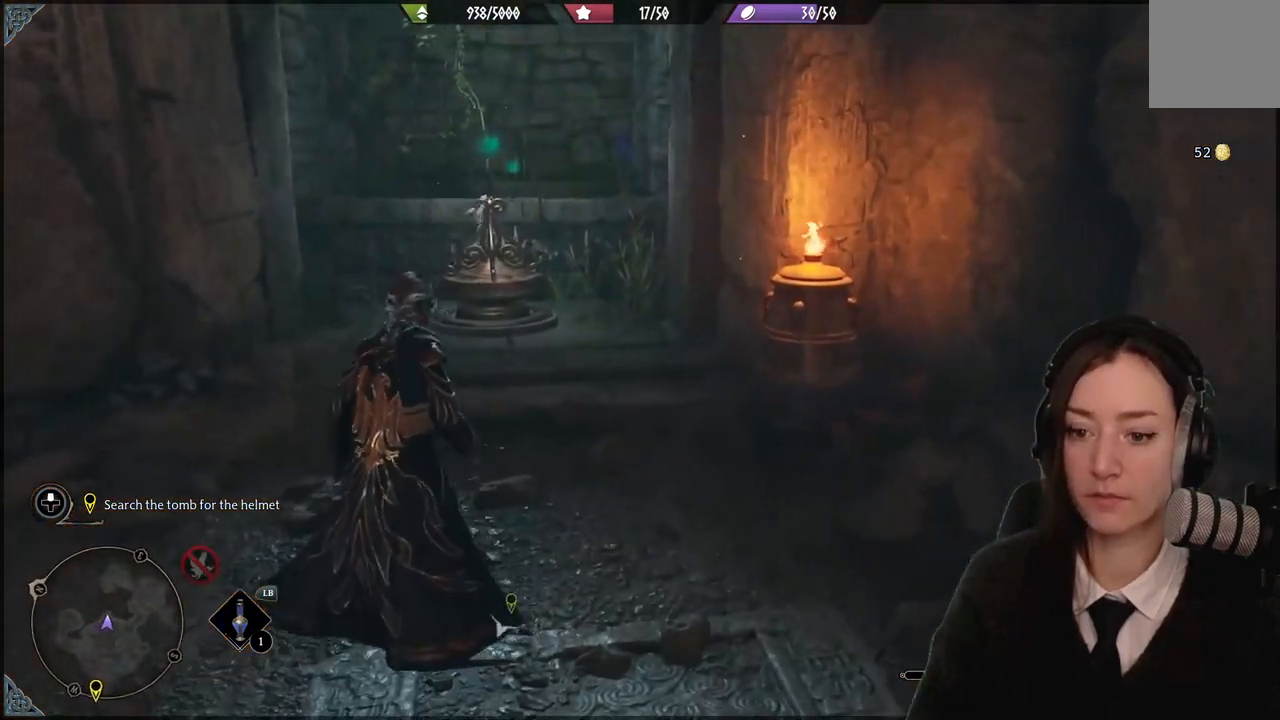
Gameplay with a controller (Xbox layout); each line is a JSON object with the inputs held at the frame after it. "events" lists button and stick changes between this image and that frame as [ms after this image, input, new state], when the widget could be followed in between. Not read: DPAD_DOWN L3 R3.
{"buttons": ["R2"], "left_stick": "center", "right_stick": "center", "events": [[167, "right_stick", "center"], [267, "R2", "down"], [267, "left_stick", "center"]]}
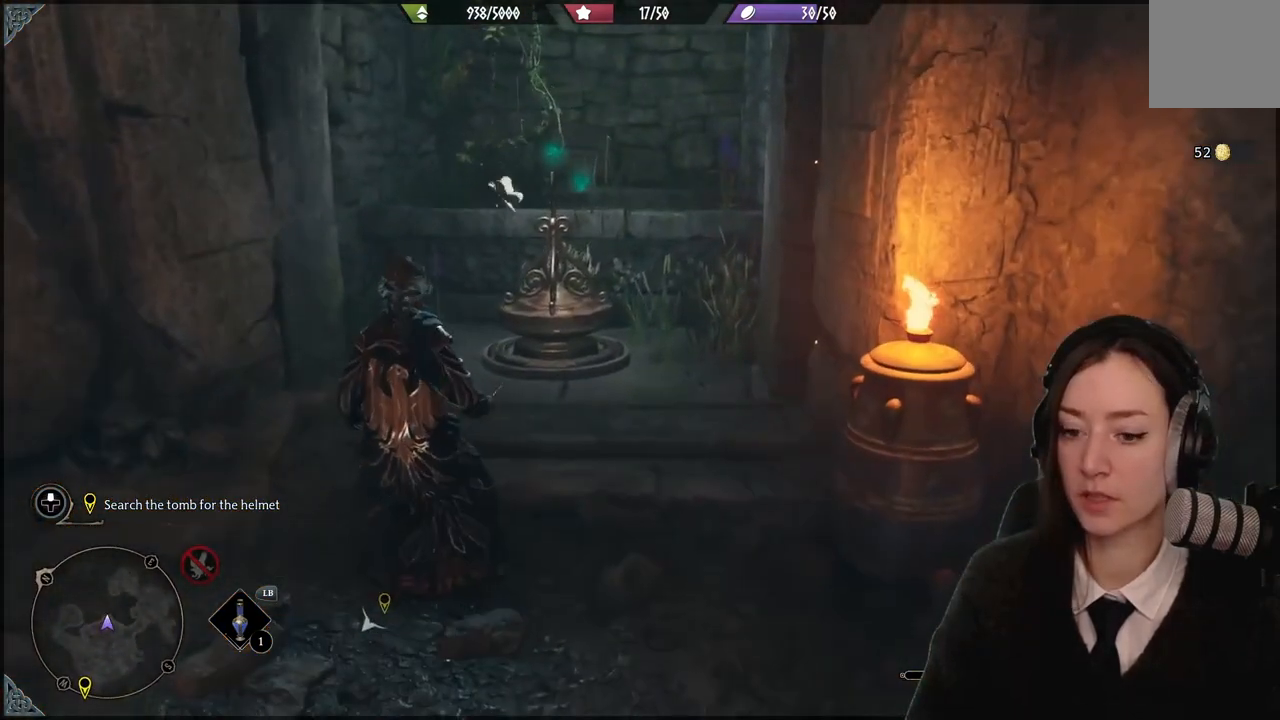
{"buttons": [], "left_stick": "down-right", "right_stick": "right", "events": [[267, "R2", "up"], [267, "left_stick", "down-right"], [367, "right_stick", "right"]]}
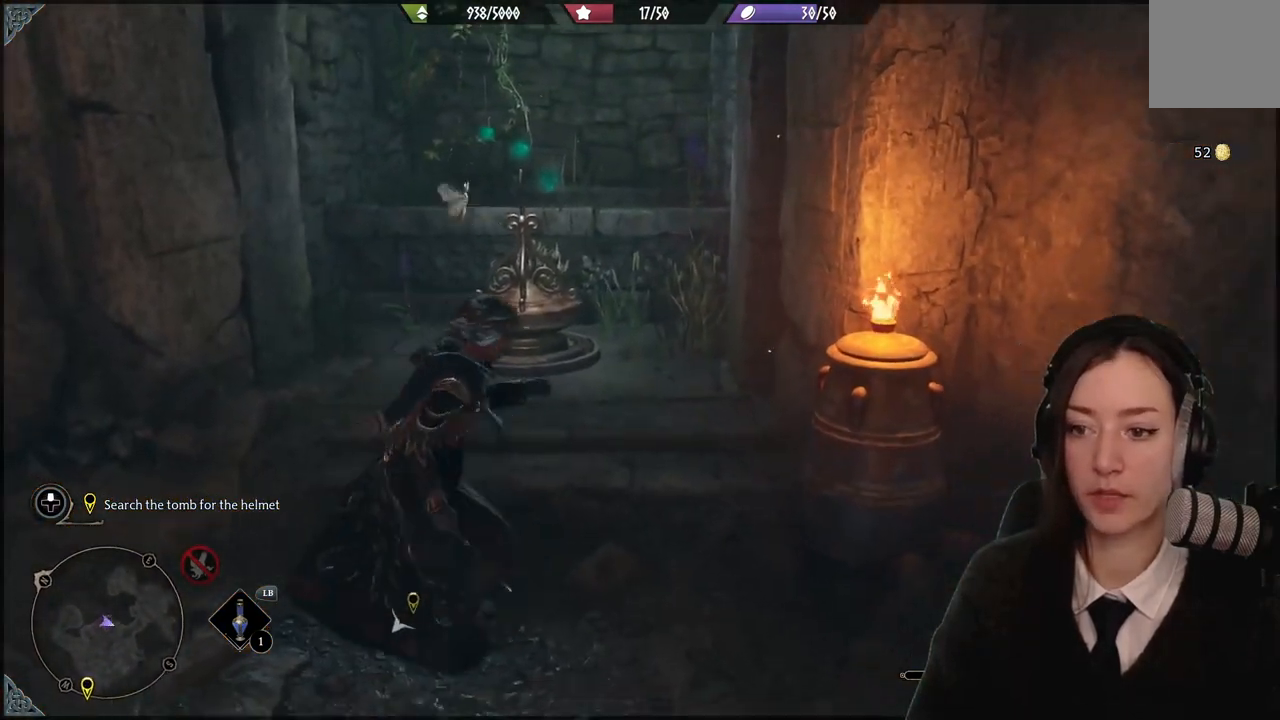
{"buttons": [], "left_stick": "down-right", "right_stick": "right", "events": []}
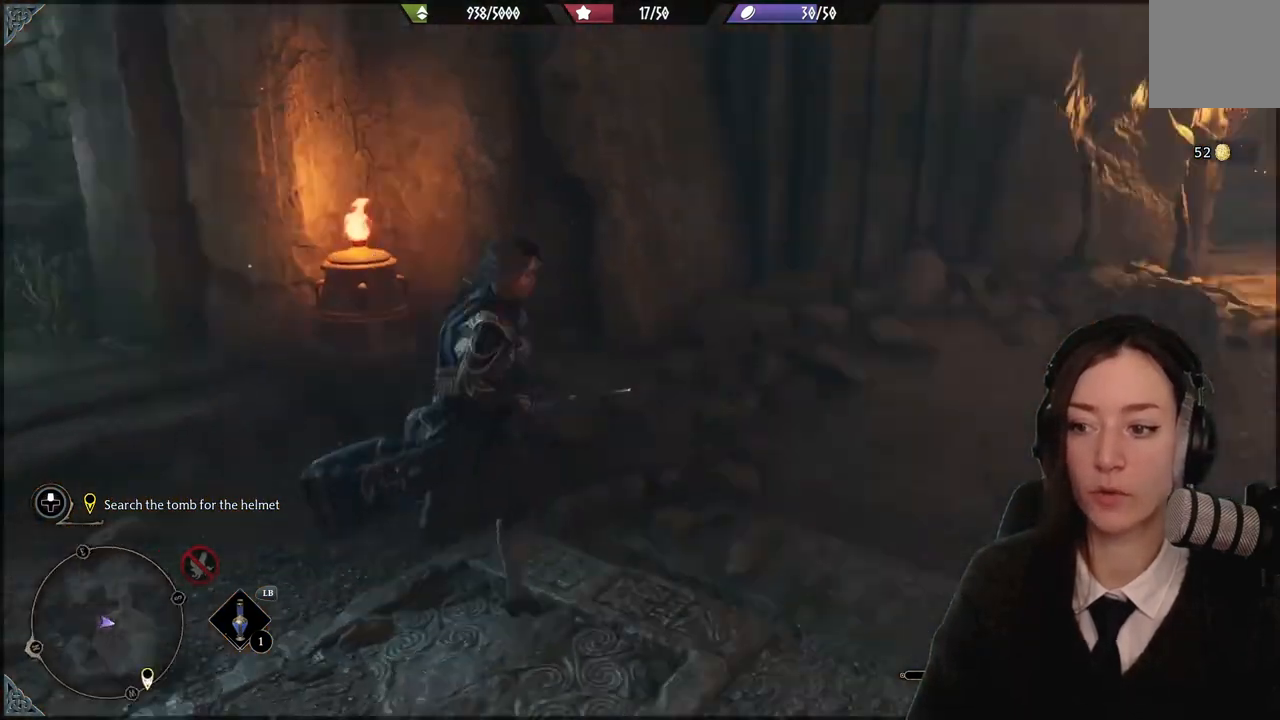
{"buttons": [], "left_stick": "up", "right_stick": "center", "events": [[67, "left_stick", "right"], [167, "left_stick", "up-right"], [367, "left_stick", "up"], [501, "right_stick", "center"]]}
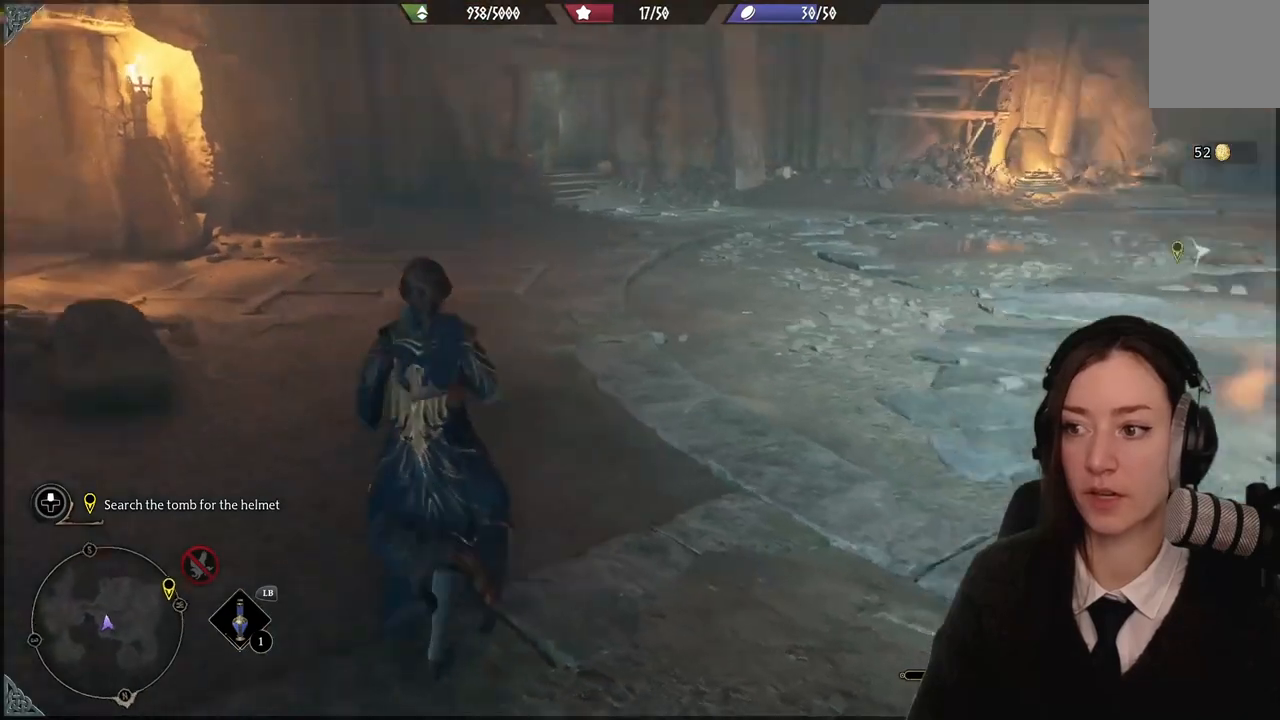
{"buttons": [], "left_stick": "up", "right_stick": "up-right", "events": [[300, "right_stick", "right"], [500, "right_stick", "up-right"]]}
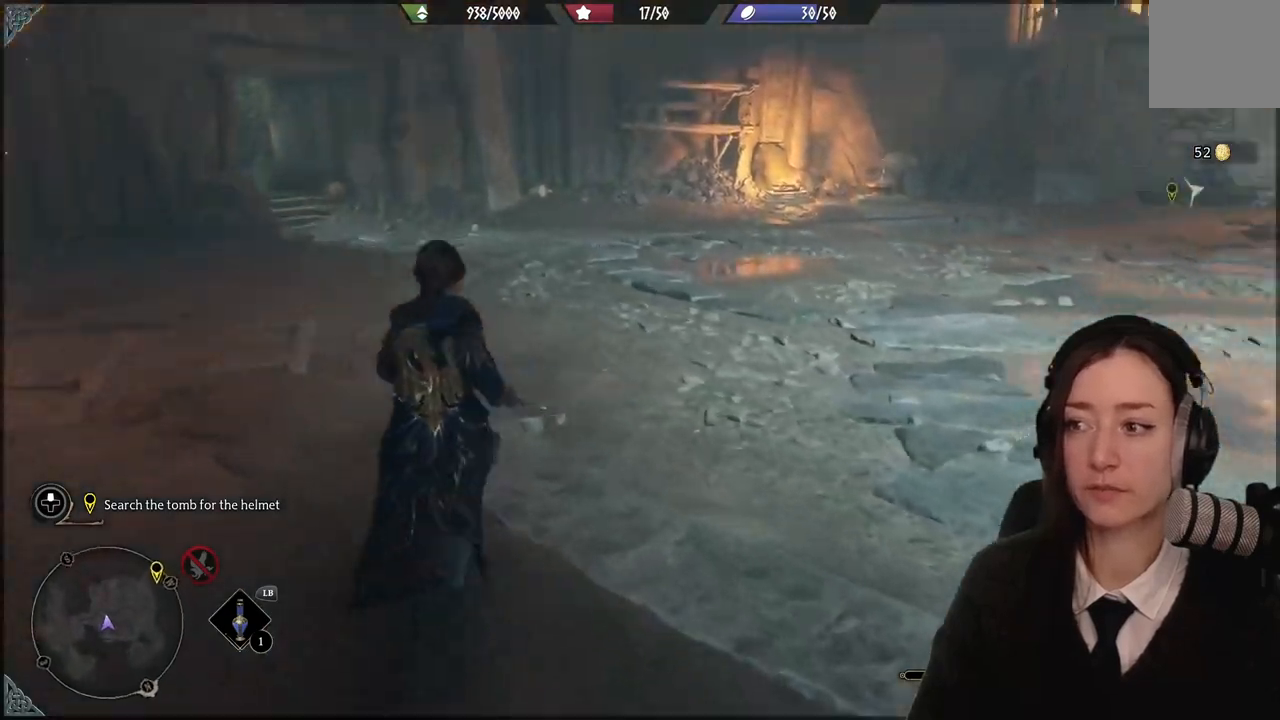
{"buttons": [], "left_stick": "up-left", "right_stick": "center", "events": [[167, "left_stick", "up-left"], [267, "right_stick", "center"]]}
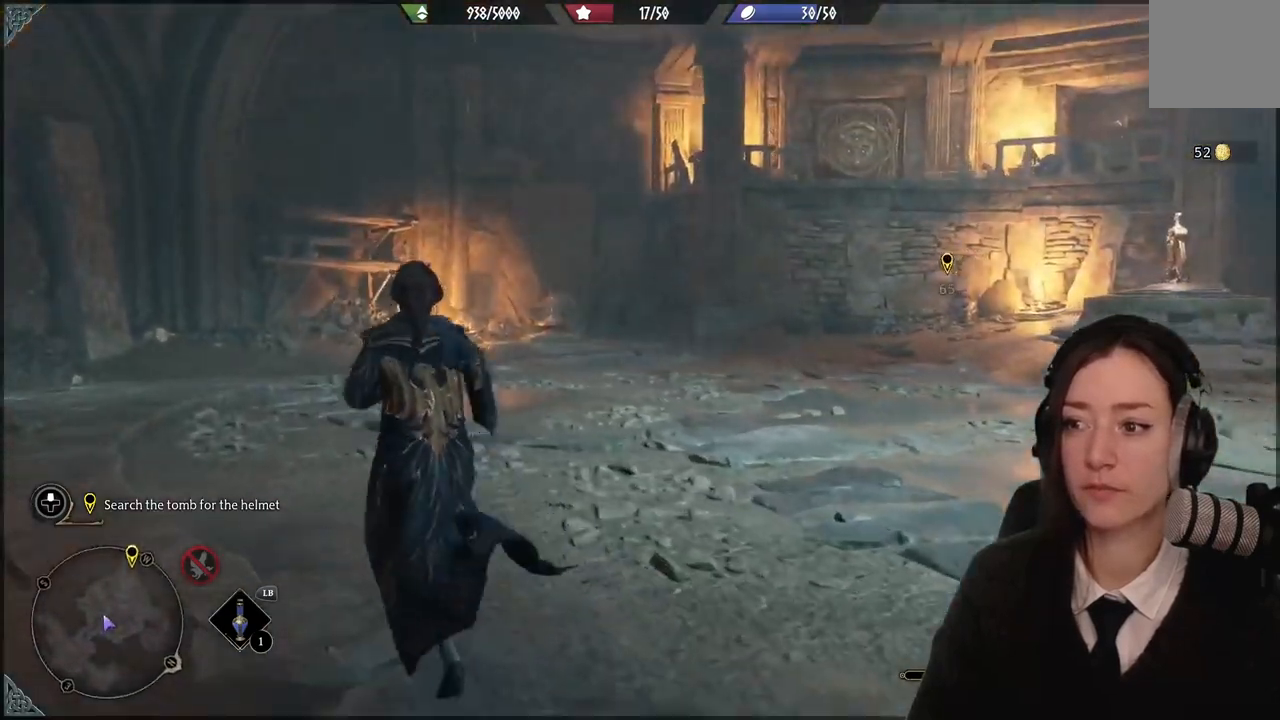
{"buttons": [], "left_stick": "up-left", "right_stick": "right", "events": [[233, "right_stick", "right"]]}
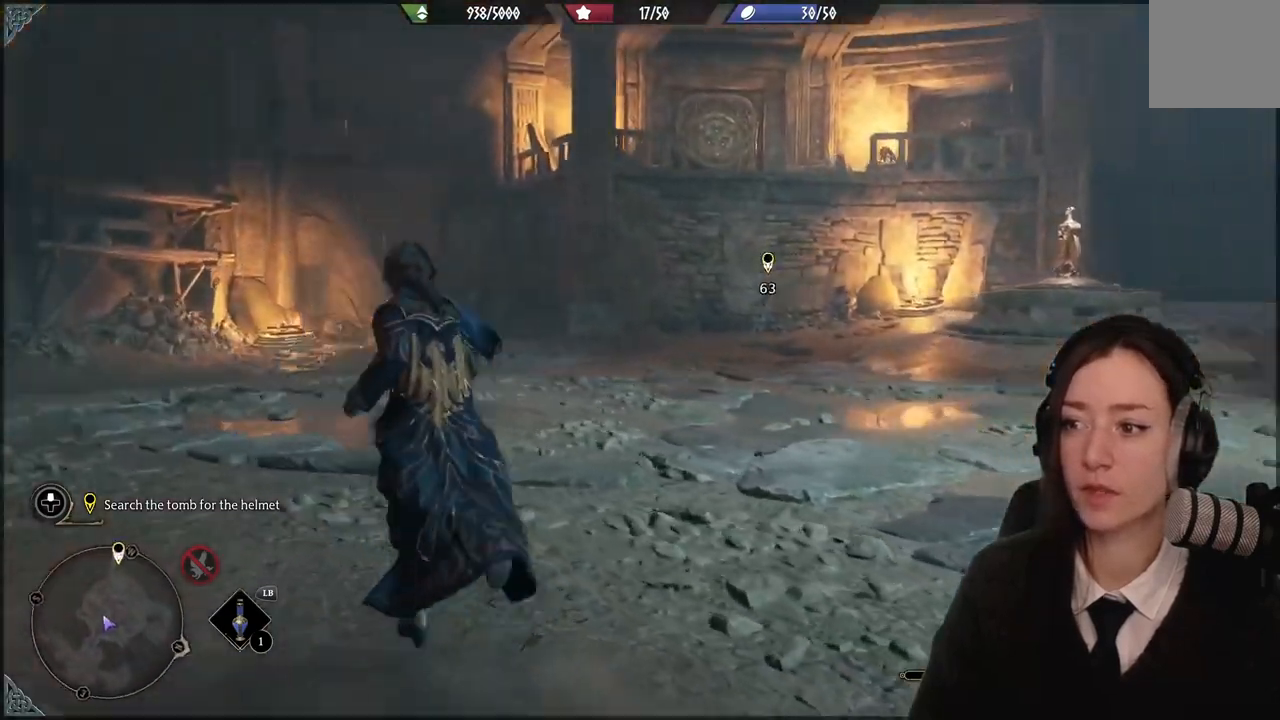
{"buttons": [], "left_stick": "up-left", "right_stick": "center"}
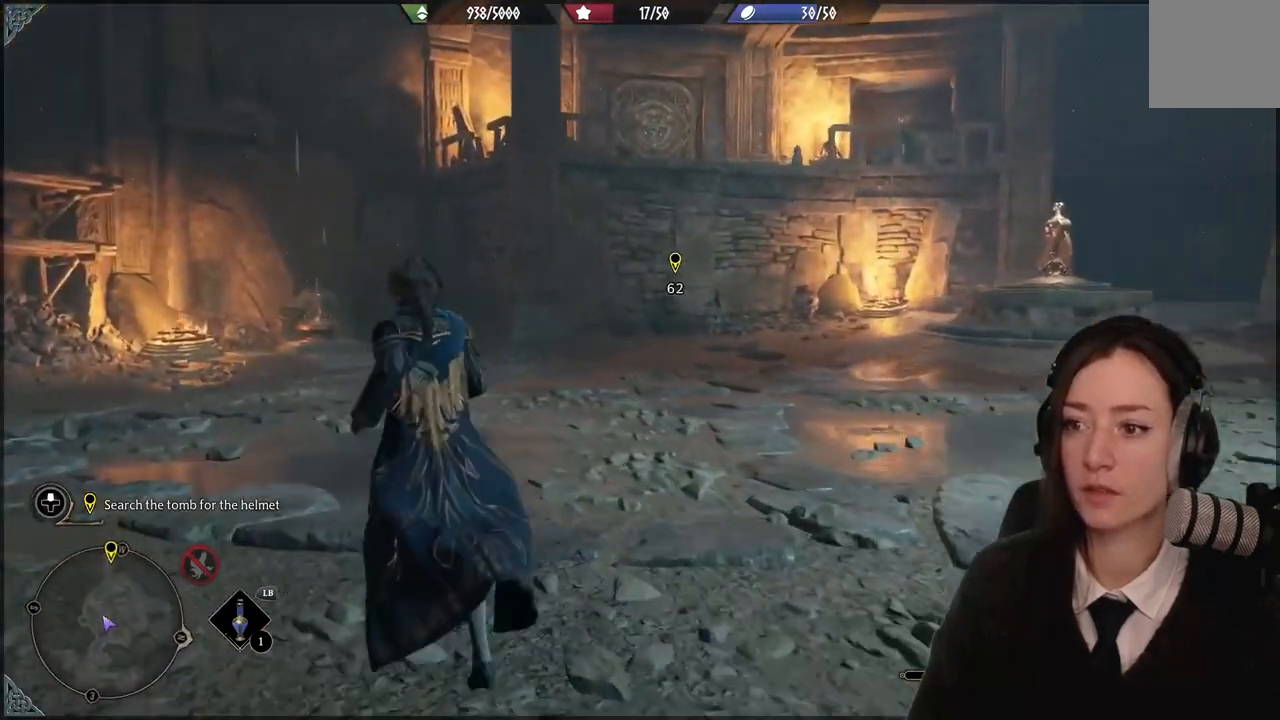
{"buttons": [], "left_stick": "up-left", "right_stick": "center", "events": []}
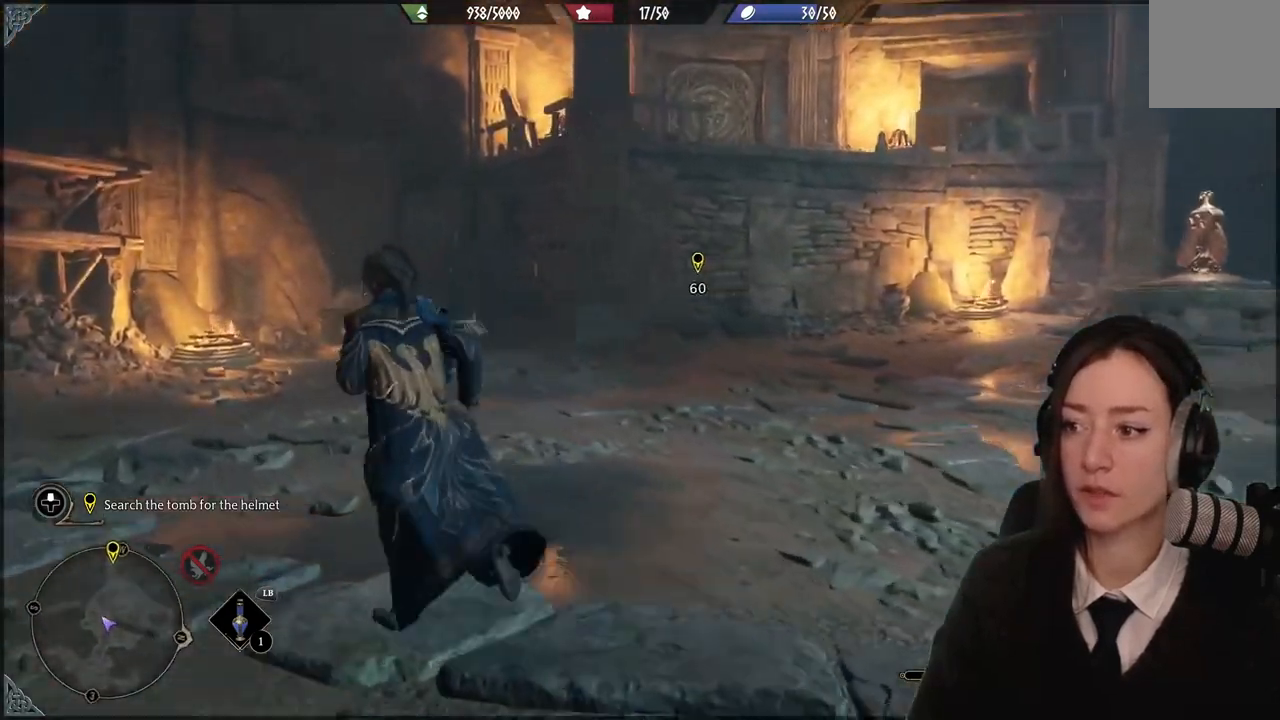
{"buttons": [], "left_stick": "center", "right_stick": "center", "events": [[501, "left_stick", "center"]]}
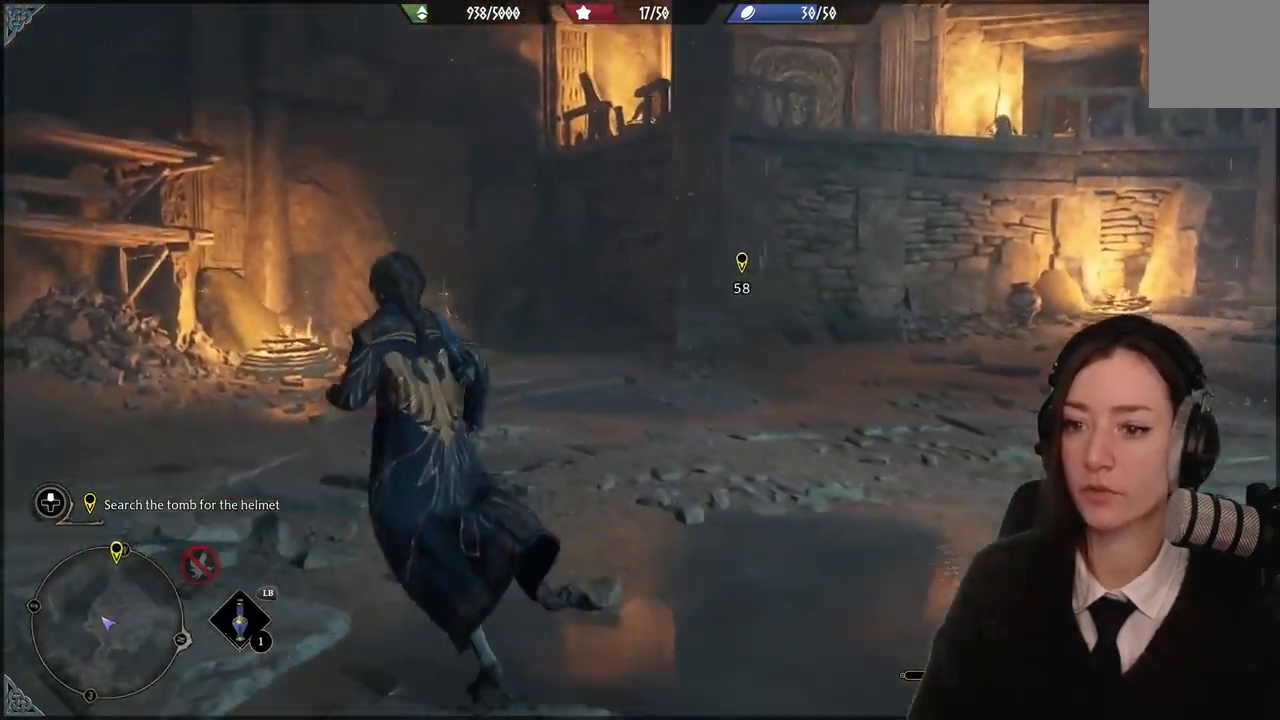
{"buttons": [], "left_stick": "up-left", "right_stick": "left", "events": [[33, "right_stick", "down-left"], [133, "right_stick", "left"], [233, "left_stick", "up-left"]]}
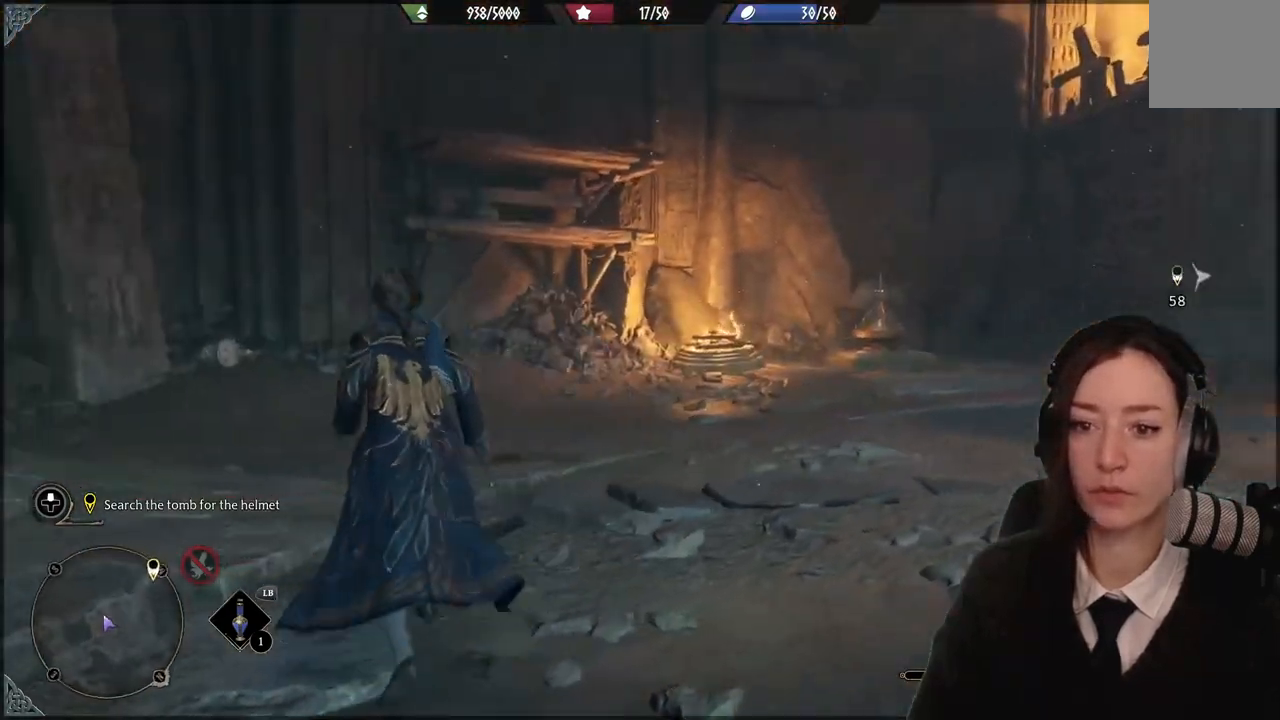
{"buttons": [], "left_stick": "up-left", "right_stick": "center", "events": [[234, "right_stick", "center"]]}
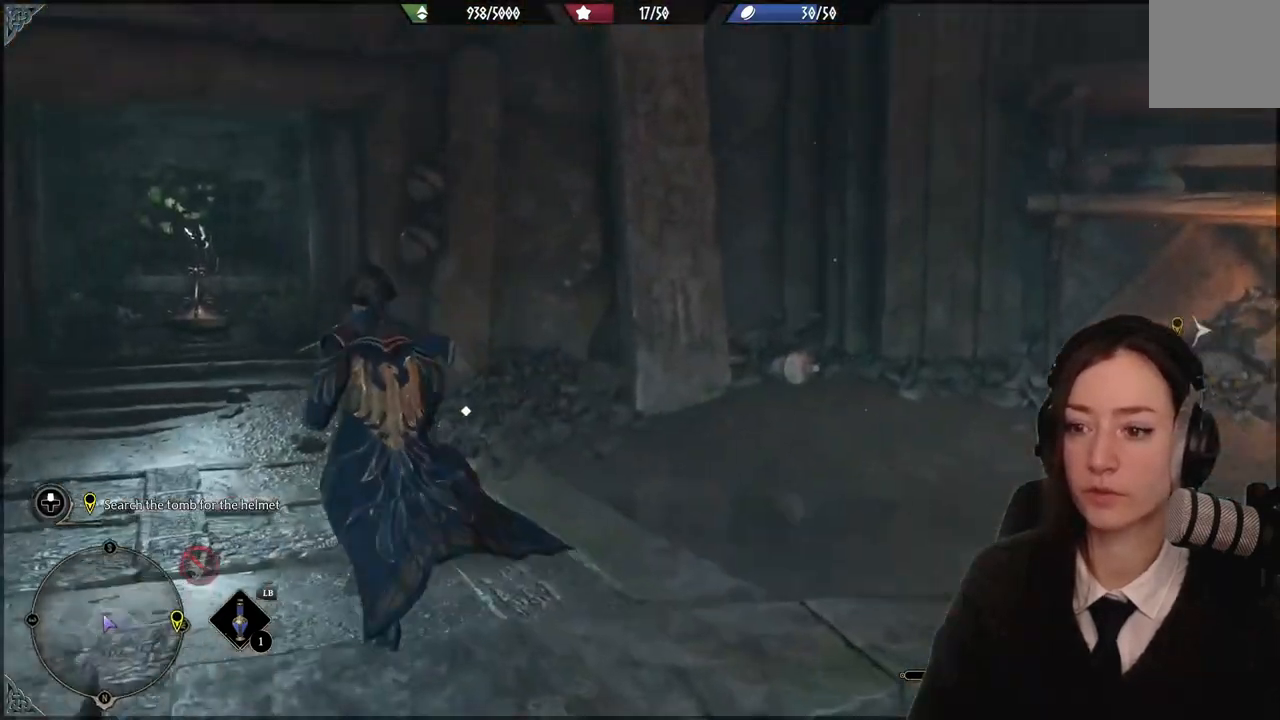
{"buttons": ["X"], "left_stick": "up-left", "right_stick": "center", "events": [[33, "right_stick", "down-left"], [267, "right_stick", "center"], [333, "left_stick", "up-right"], [434, "X", "down"], [500, "left_stick", "up-left"]]}
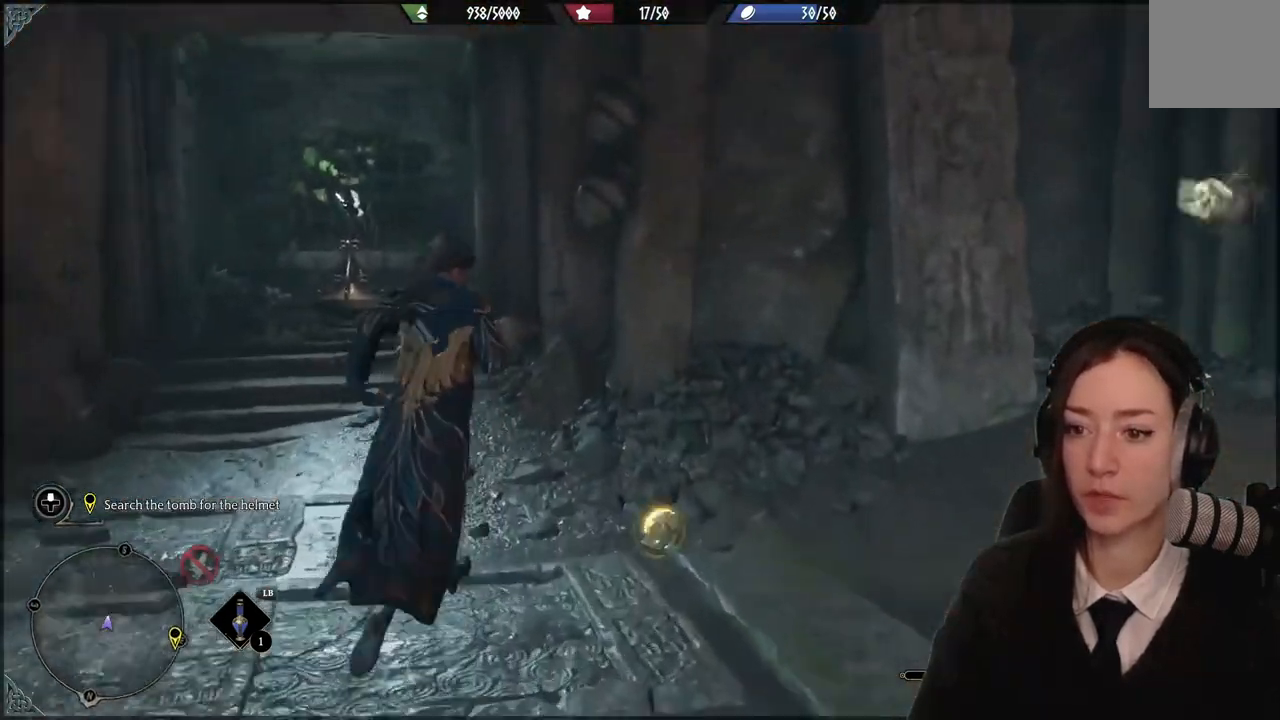
{"buttons": [], "left_stick": "down-left", "right_stick": "down-left", "events": [[34, "X", "up"], [134, "X", "down"], [200, "X", "up"], [234, "left_stick", "down-left"], [434, "right_stick", "down-left"]]}
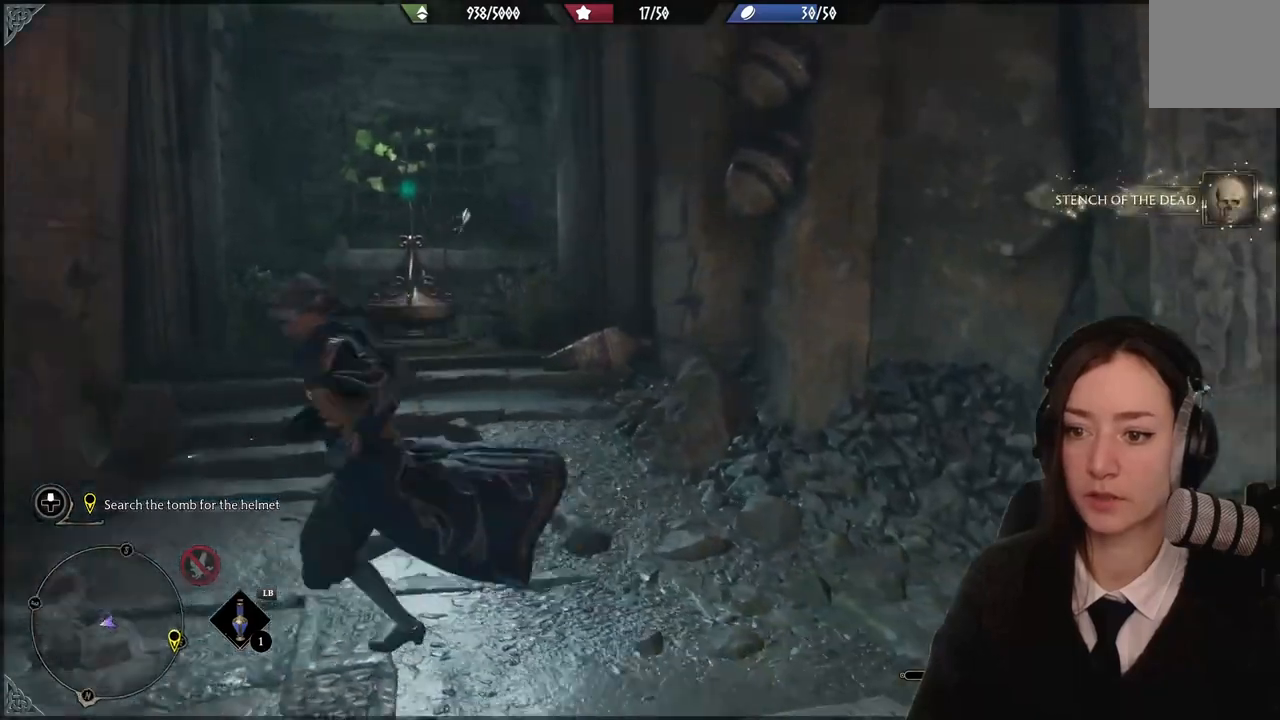
{"buttons": [], "left_stick": "left", "right_stick": "left", "events": [[66, "right_stick", "left"], [367, "left_stick", "left"]]}
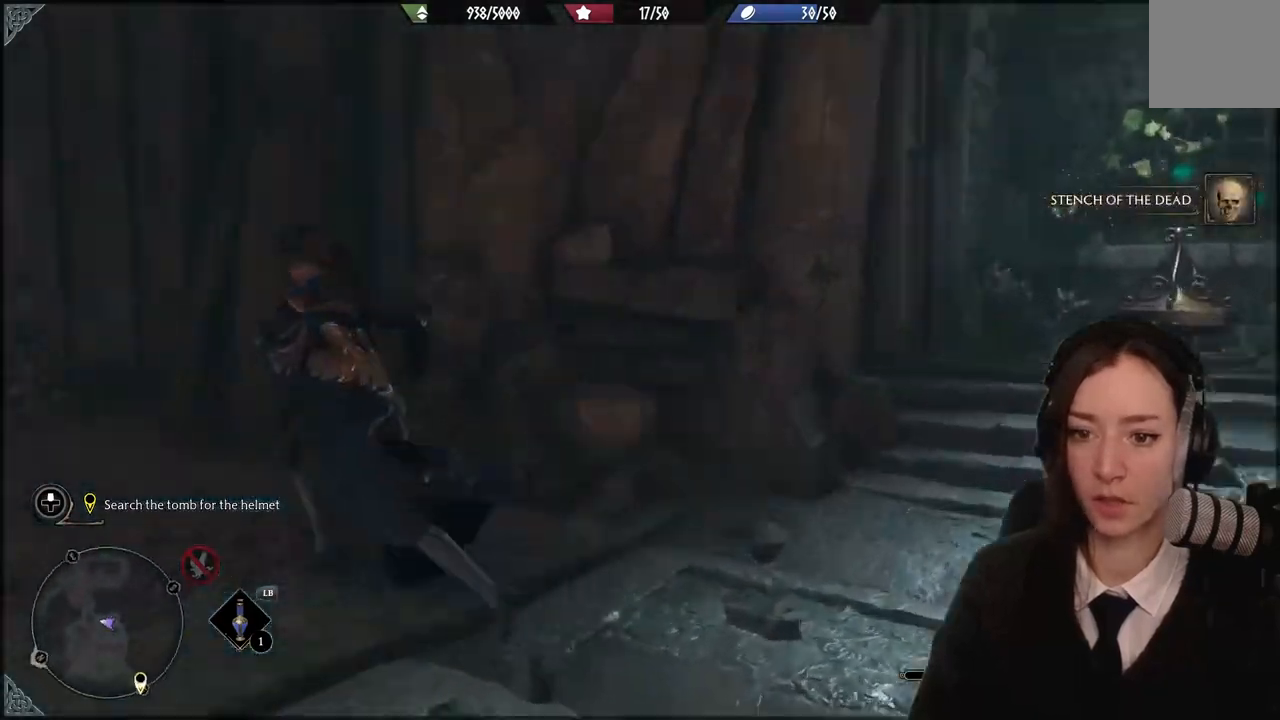
{"buttons": [], "left_stick": "up-left", "right_stick": "center", "events": [[134, "right_stick", "center"], [367, "left_stick", "up-left"]]}
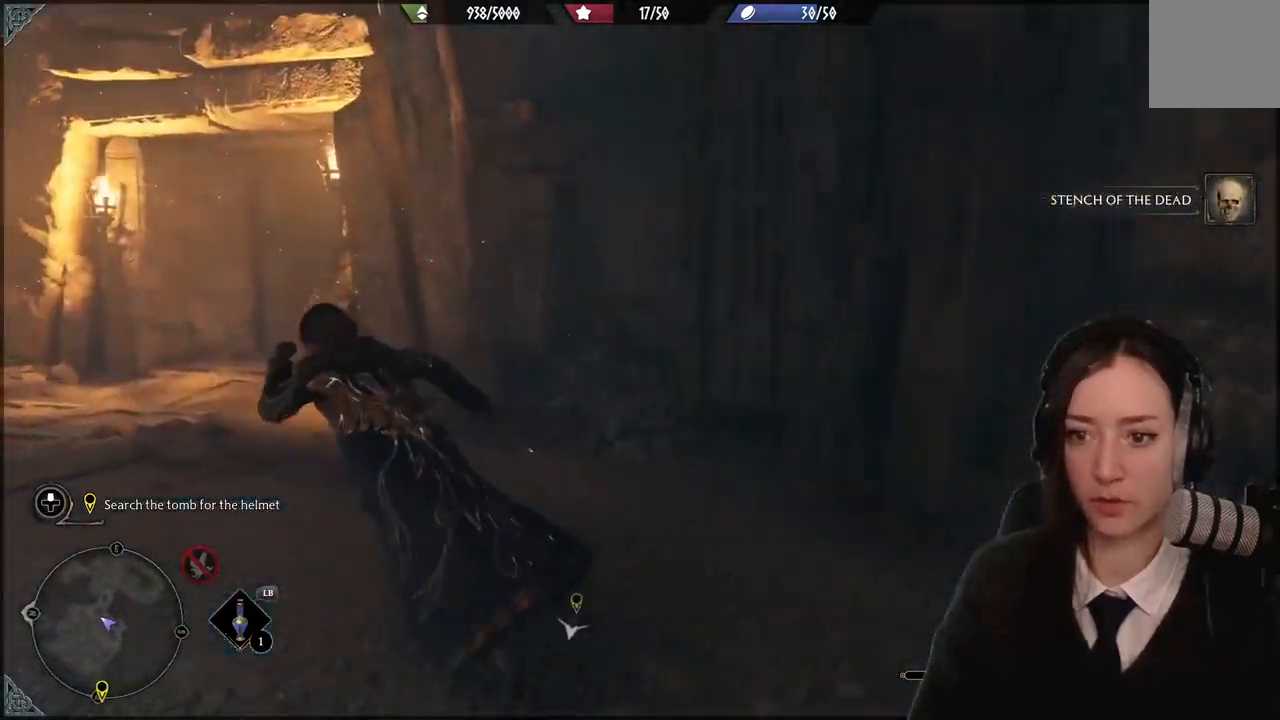
{"buttons": [], "left_stick": "up-left", "right_stick": "center", "events": [[233, "right_stick", "down-left"], [434, "right_stick", "center"]]}